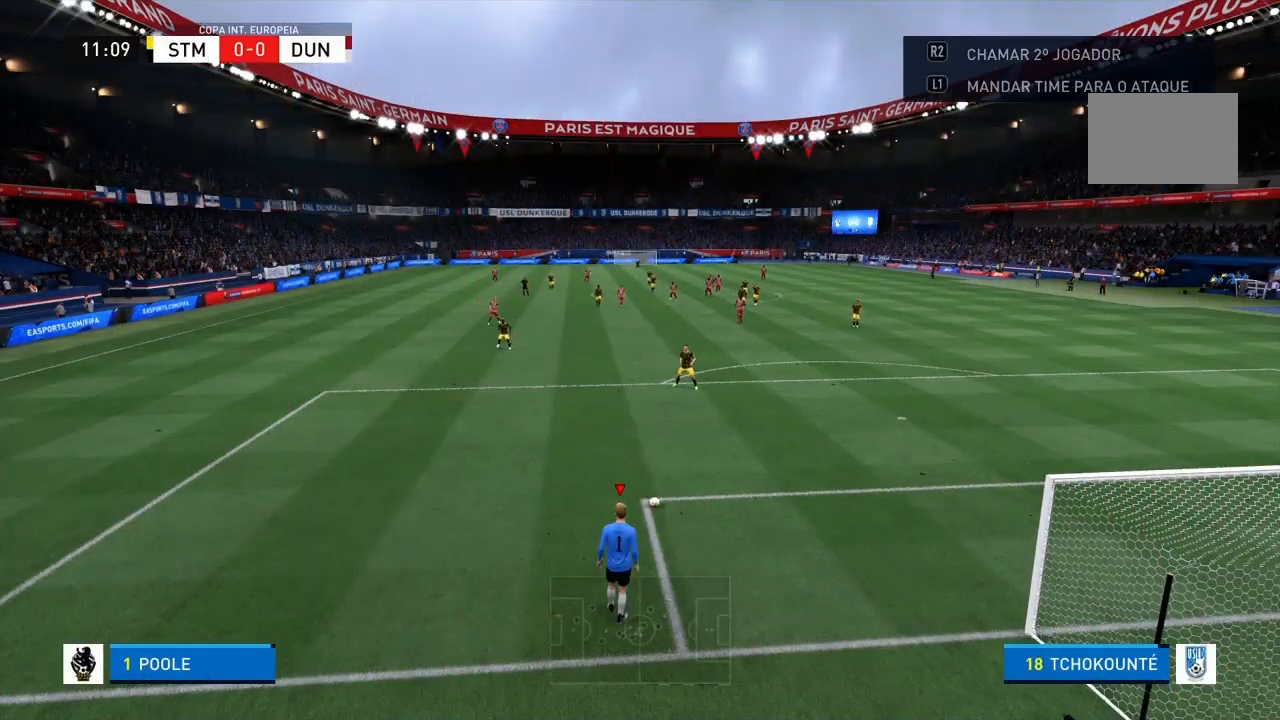
Gameplay with a controller (PlayStation layout); each line is a JSON object with the inputs held at the frame after it. "events" lists button and stick changes between this image and that frame as [ms after this image, input, new state], when the widget could be followed in between. Not read: L3 R3.
{"buttons": [], "left_stick": "center", "right_stick": "center", "events": [[300, "CROSS", "down"], [433, "CROSS", "up"]]}
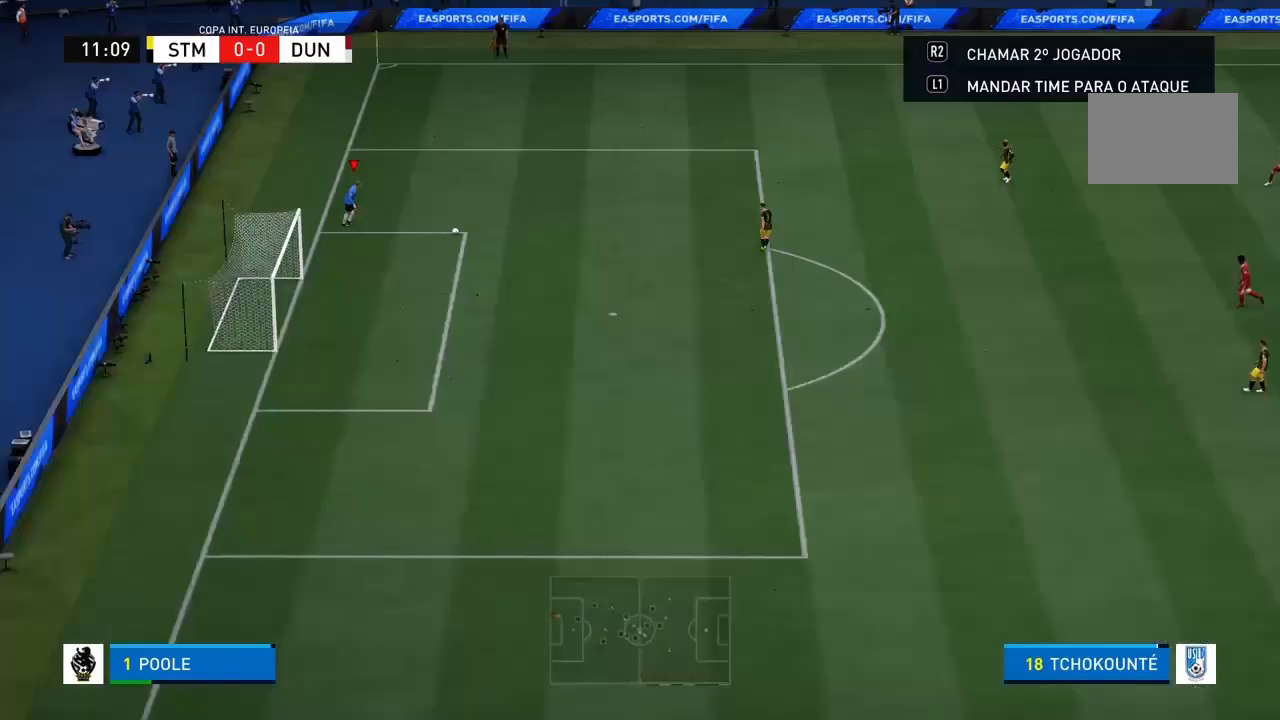
{"buttons": [], "left_stick": "center", "right_stick": "center", "events": []}
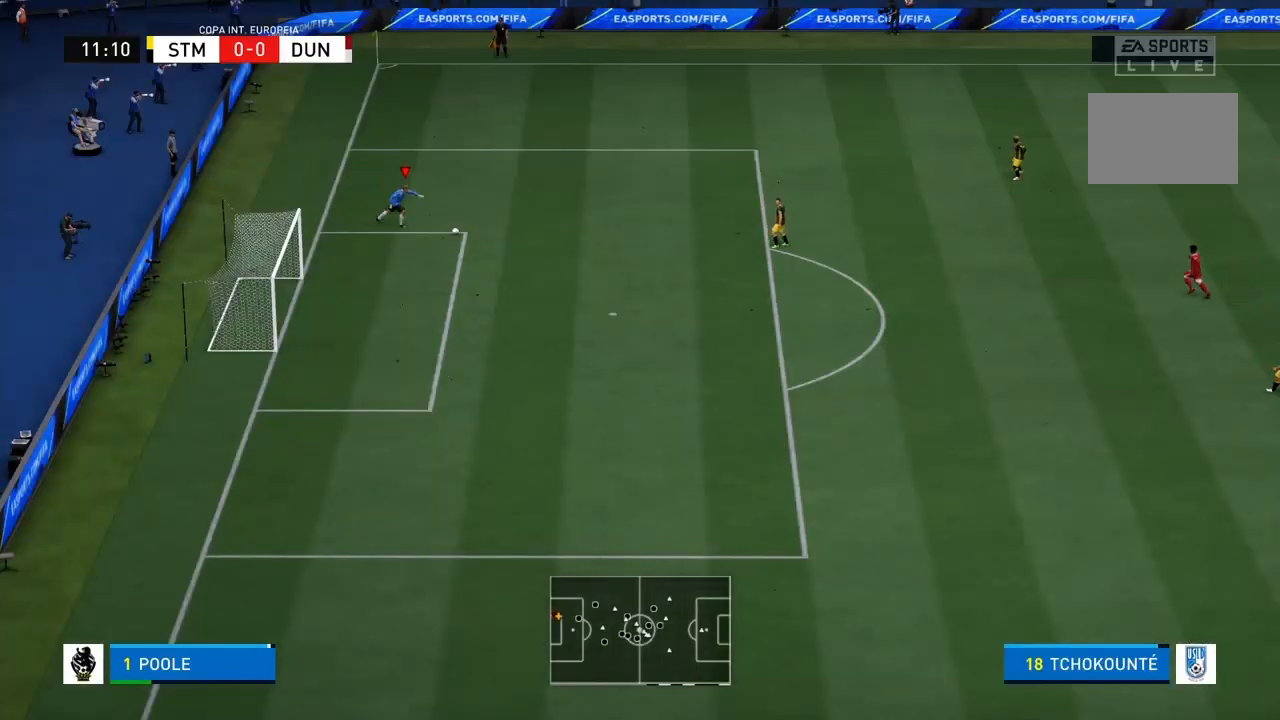
{"buttons": [], "left_stick": "center", "right_stick": "center", "events": []}
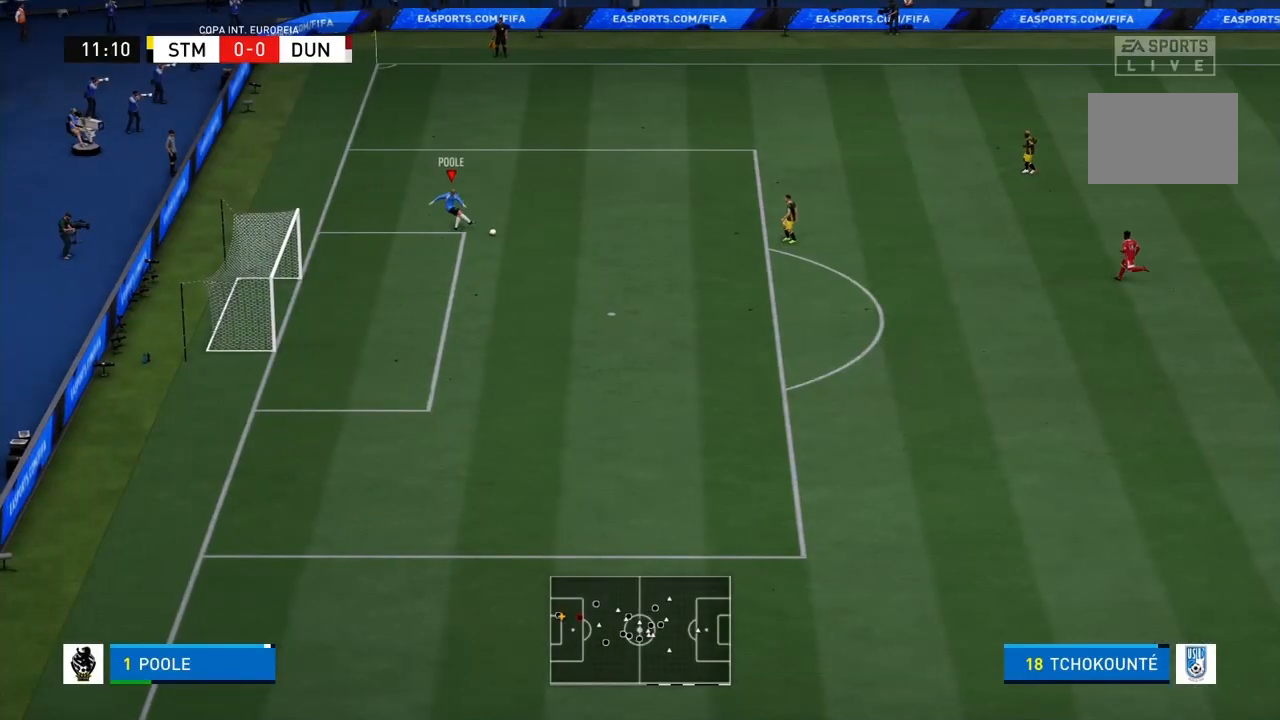
{"buttons": [], "left_stick": "up-left", "right_stick": "center", "events": [[300, "left_stick", "up-left"]]}
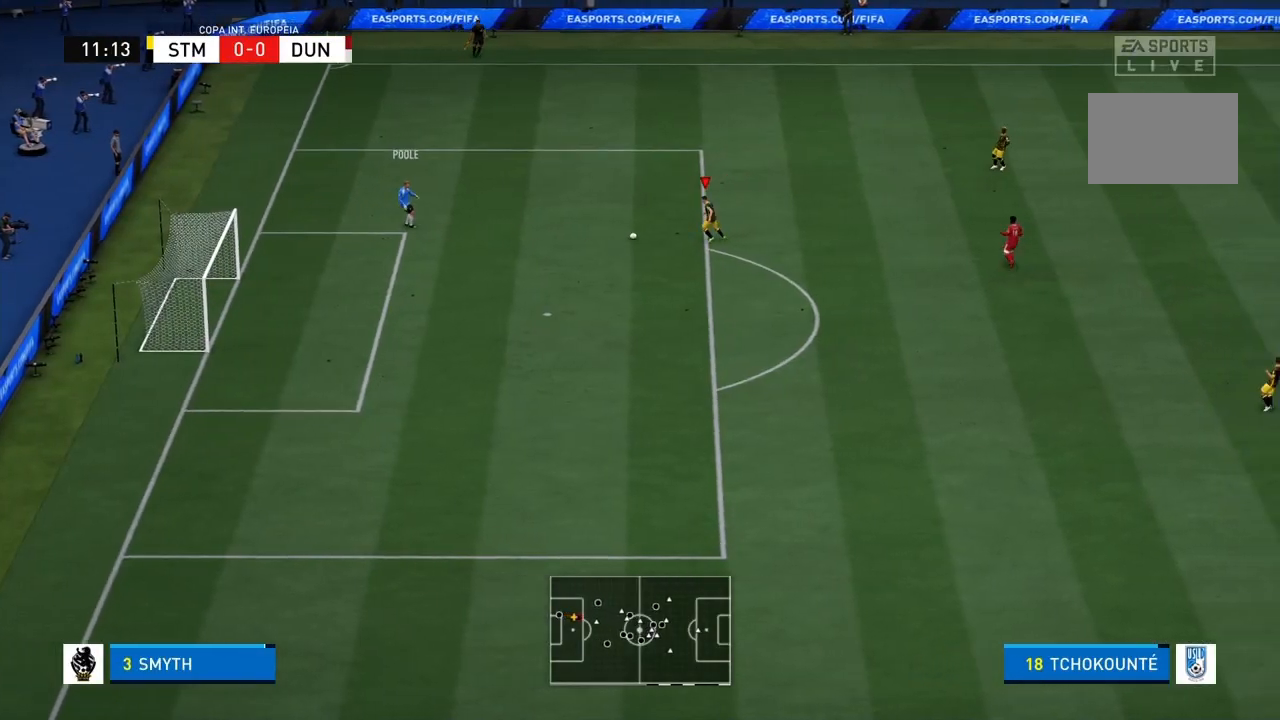
{"buttons": [], "left_stick": "up-right", "right_stick": "center", "events": [[134, "left_stick", "up-right"]]}
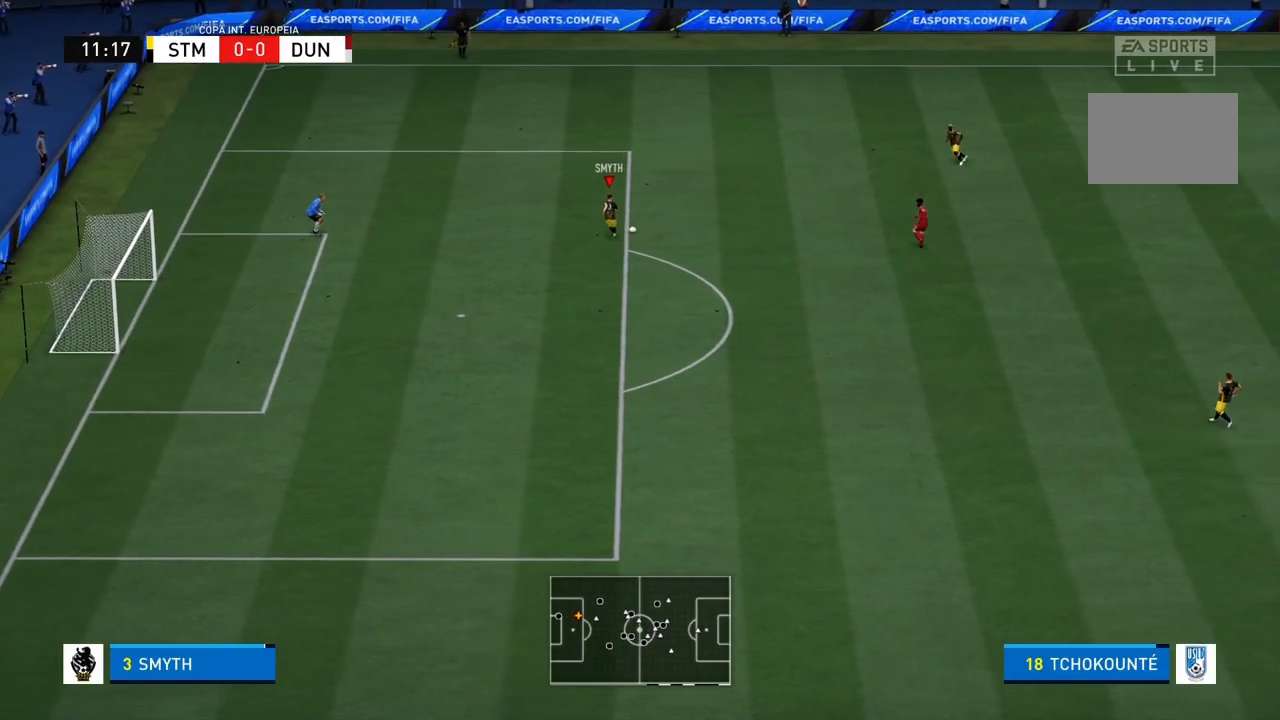
{"buttons": [], "left_stick": "down-right", "right_stick": "center", "events": [[400, "left_stick", "down-right"]]}
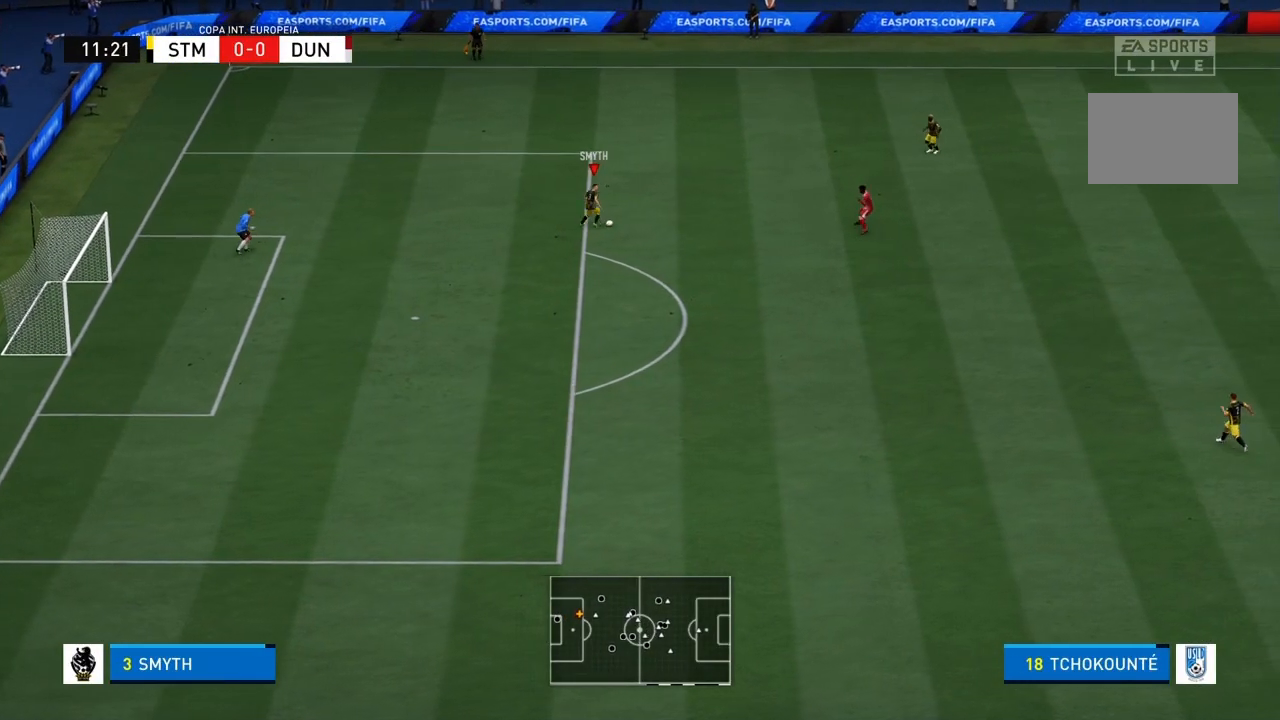
{"buttons": [], "left_stick": "down-right", "right_stick": "center", "events": []}
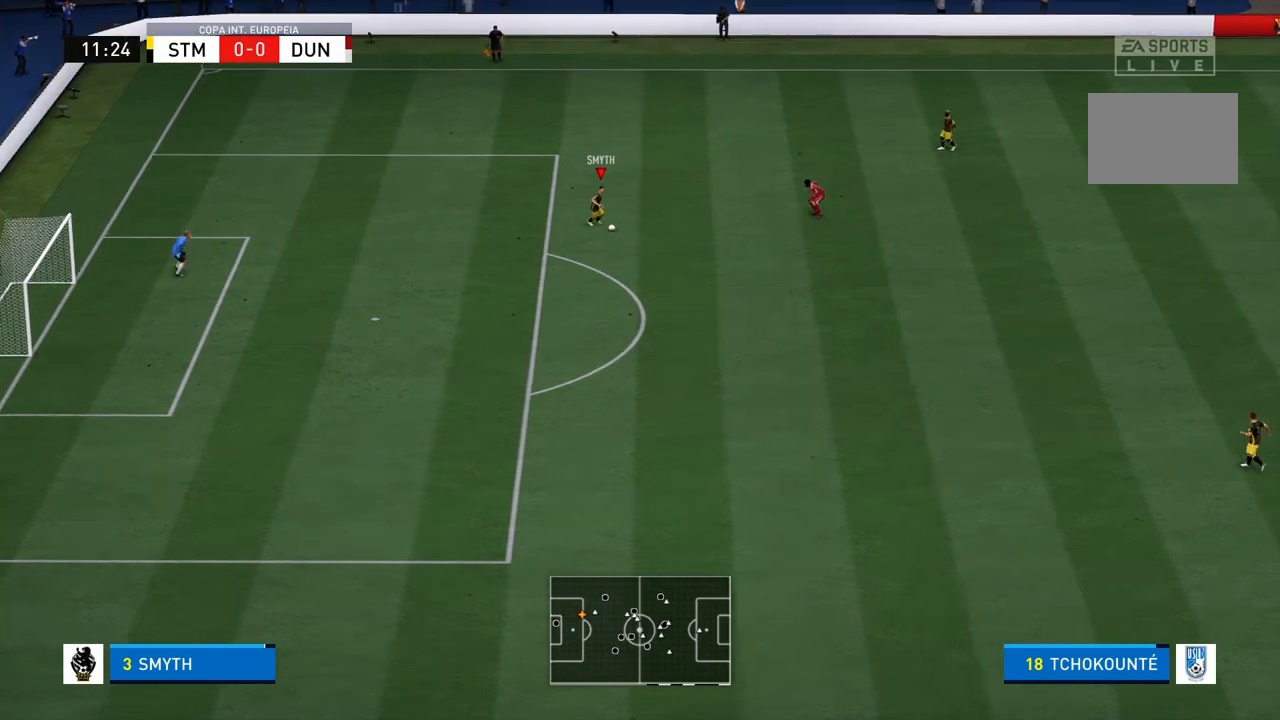
{"buttons": ["R1"], "left_stick": "down-right", "right_stick": "center", "events": [[33, "R1", "down"]]}
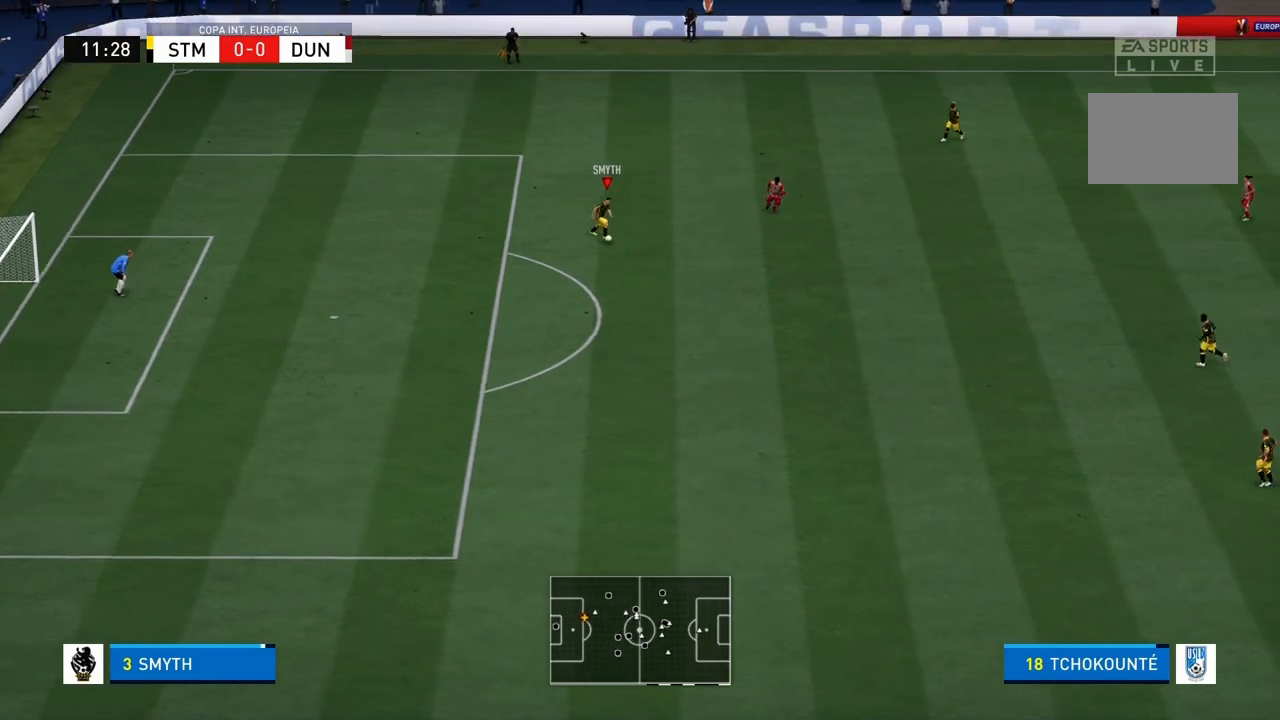
{"buttons": ["R1"], "left_stick": "down-right", "right_stick": "center", "events": []}
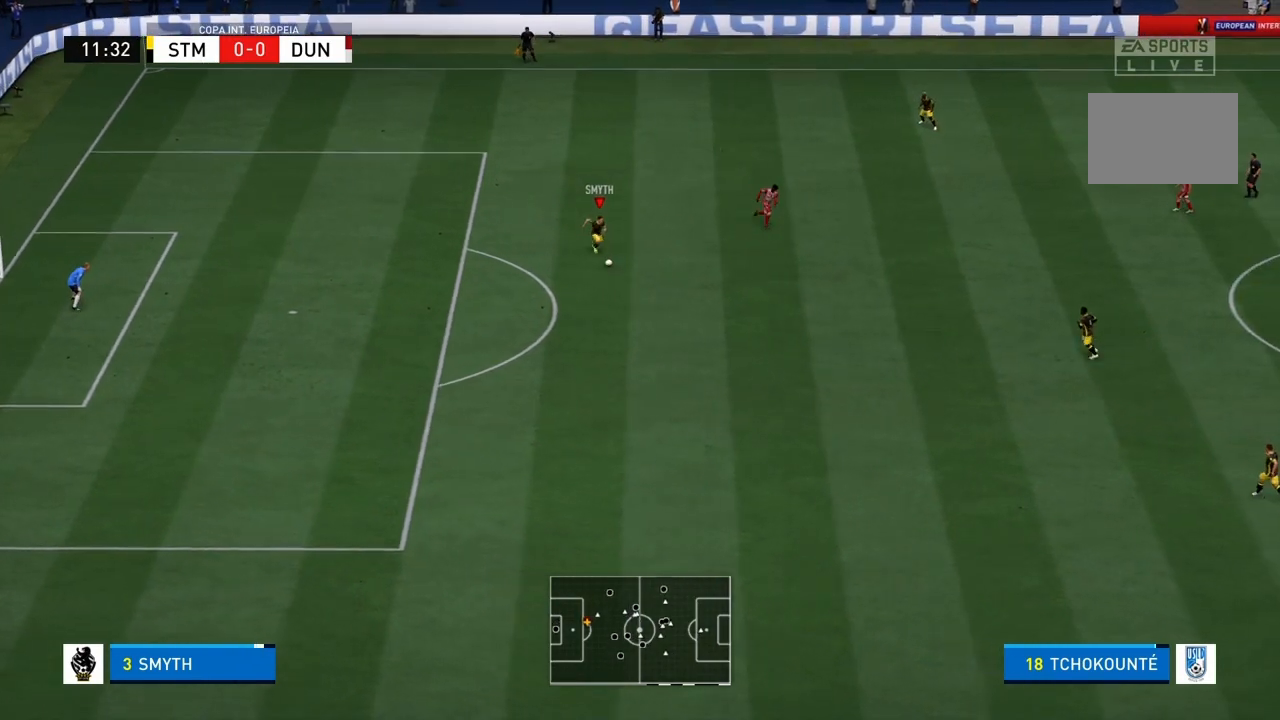
{"buttons": ["R1"], "left_stick": "down-right", "right_stick": "center", "events": []}
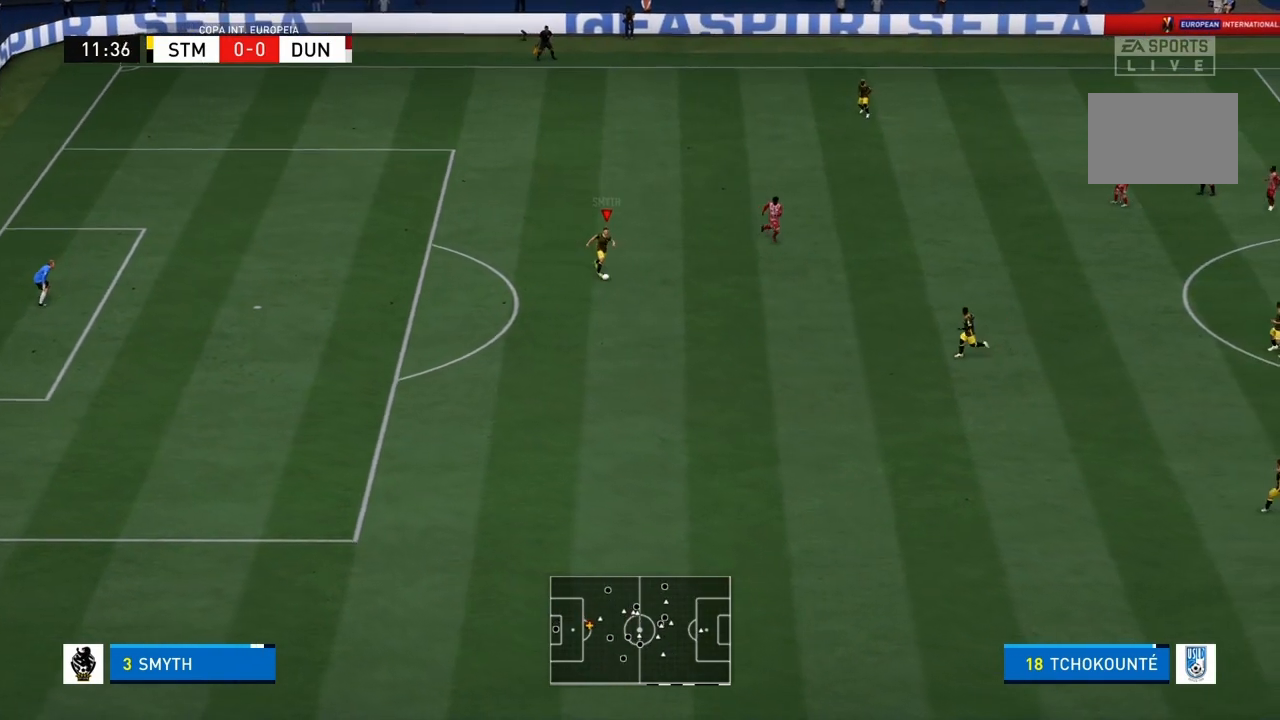
{"buttons": [], "left_stick": "down-right", "right_stick": "center", "events": [[200, "CROSS", "down"], [234, "R1", "up"], [401, "CROSS", "up"]]}
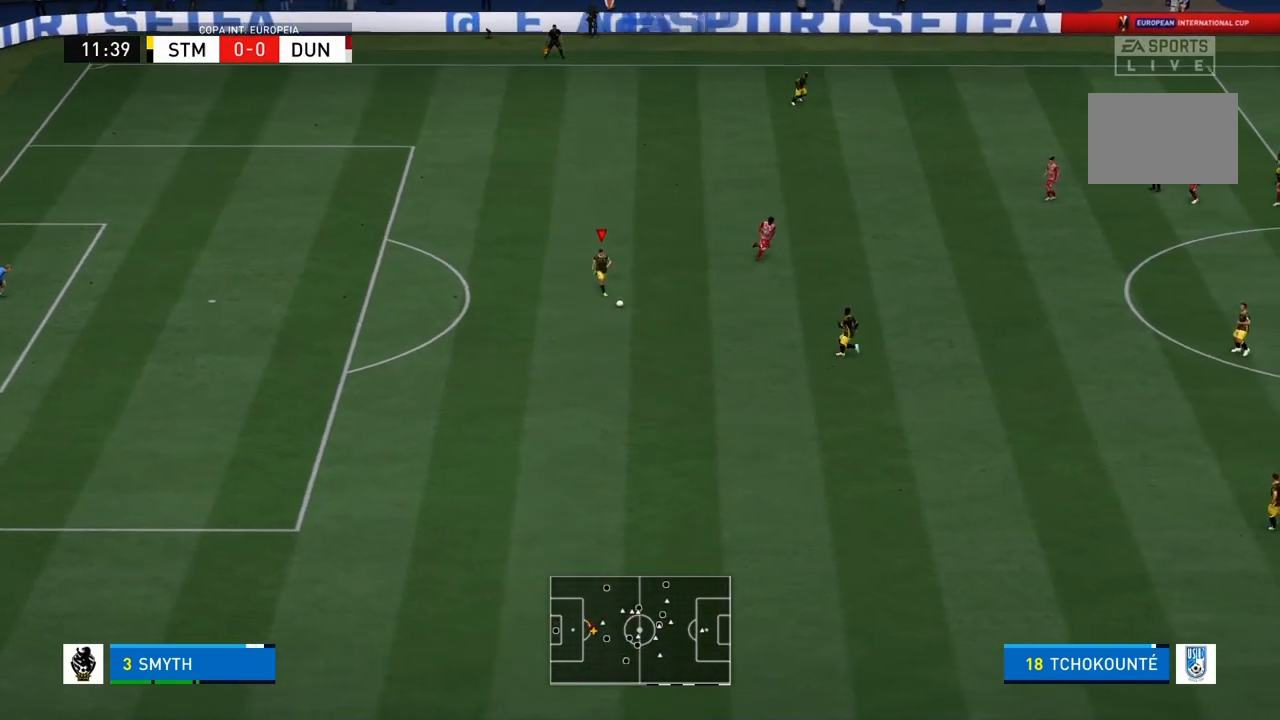
{"buttons": [], "left_stick": "down-right", "right_stick": "center", "events": []}
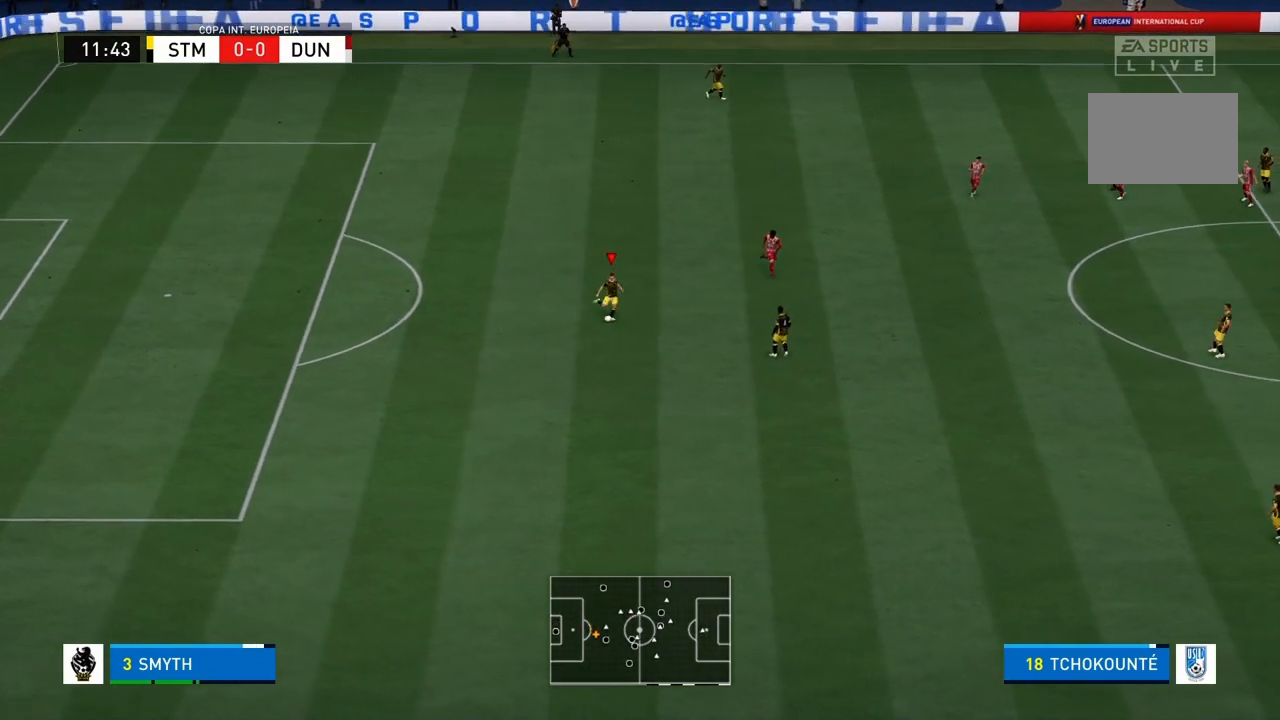
{"buttons": [], "left_stick": "down-right", "right_stick": "center", "events": []}
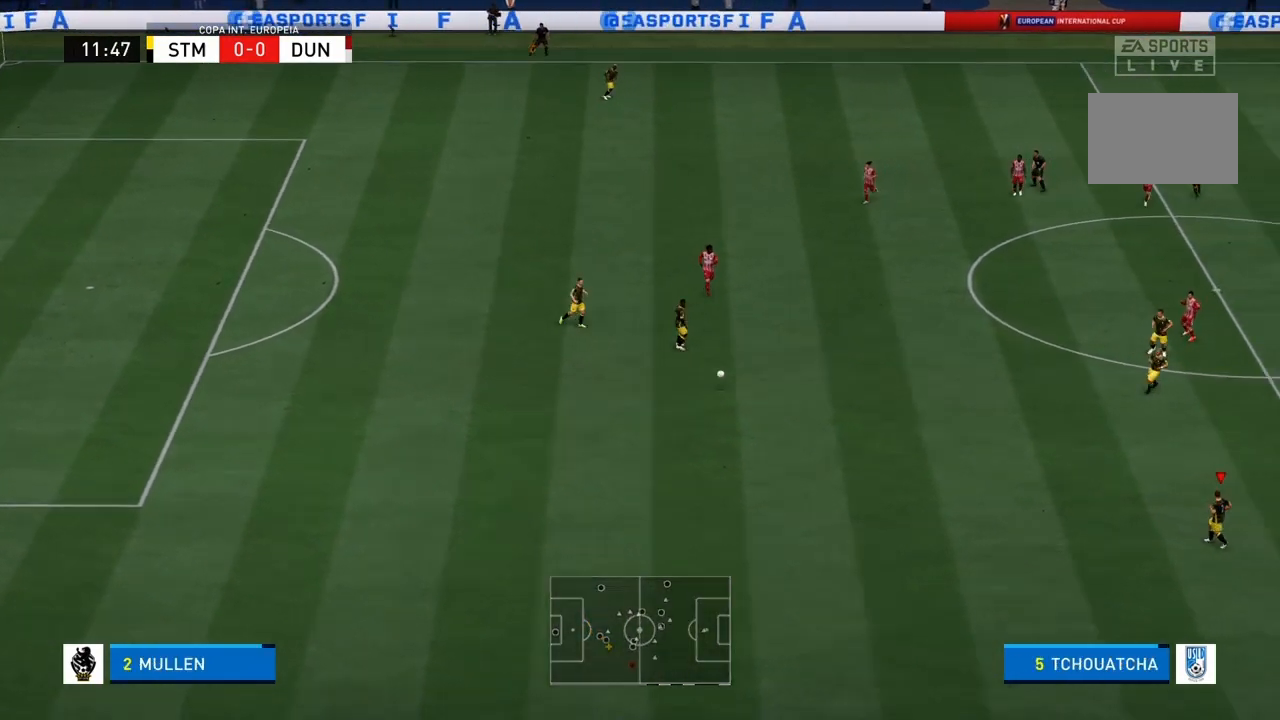
{"buttons": ["R1"], "left_stick": "up-left", "right_stick": "center", "events": [[367, "left_stick", "up-left"], [467, "R1", "down"]]}
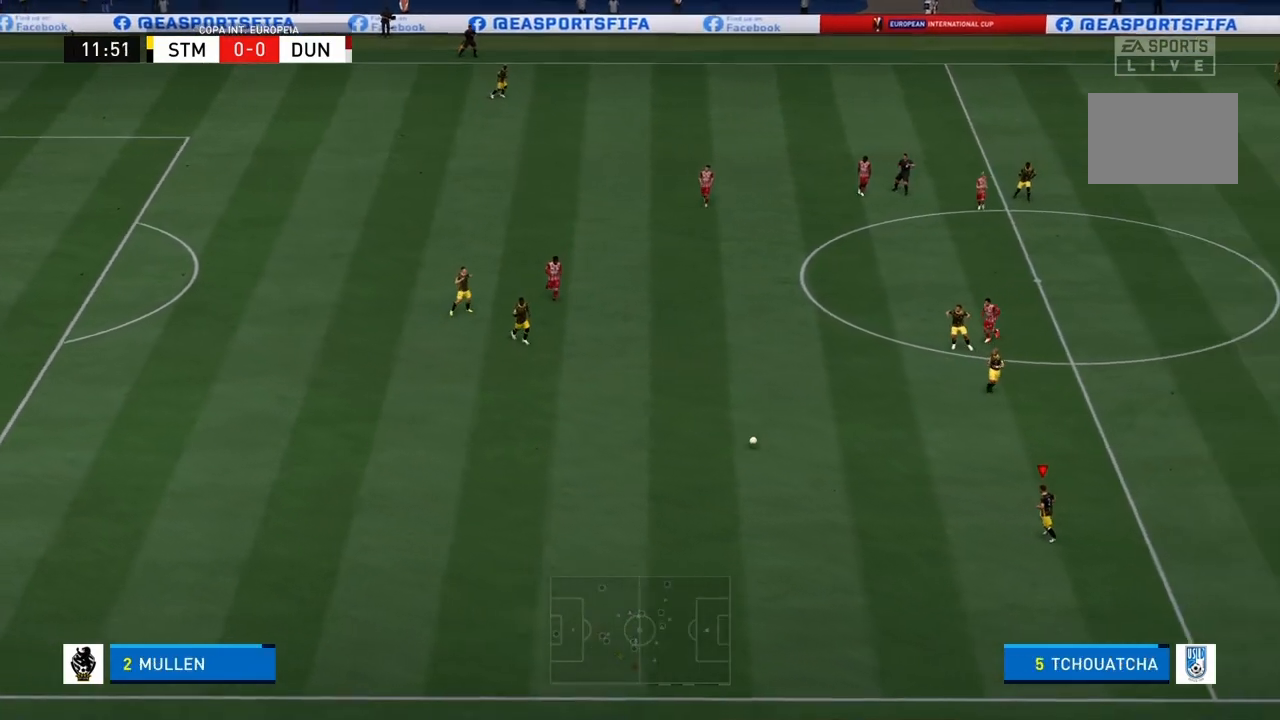
{"buttons": [], "left_stick": "center", "right_stick": "center", "events": [[267, "left_stick", "center"], [301, "R1", "up"]]}
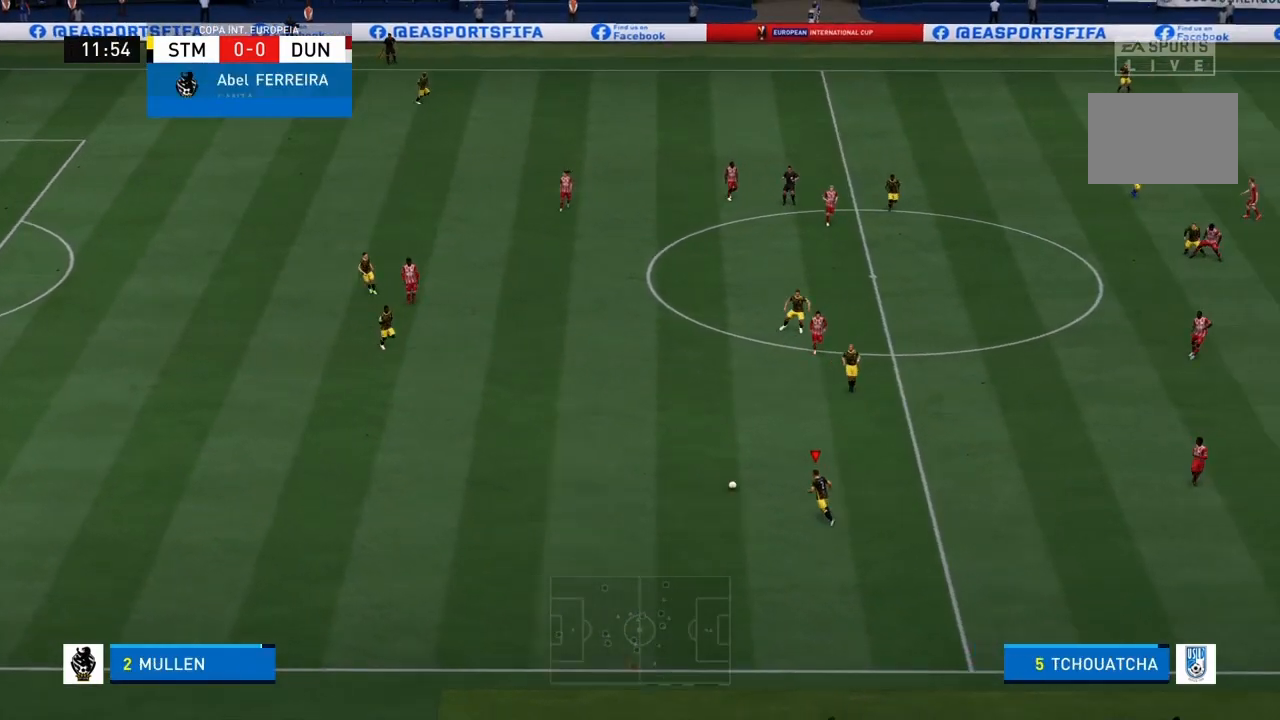
{"buttons": ["R1"], "left_stick": "right", "right_stick": "center", "events": [[33, "left_stick", "right"], [500, "R1", "down"]]}
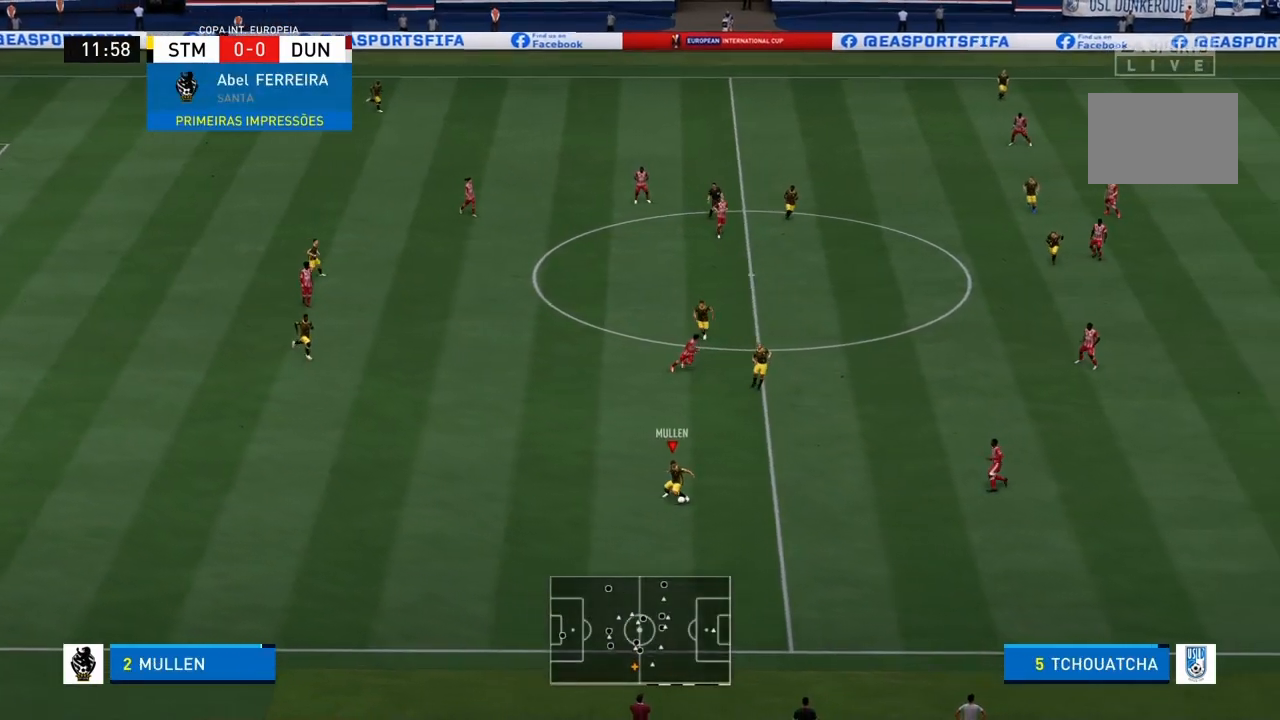
{"buttons": [], "left_stick": "right", "right_stick": "center", "events": [[234, "R1", "up"]]}
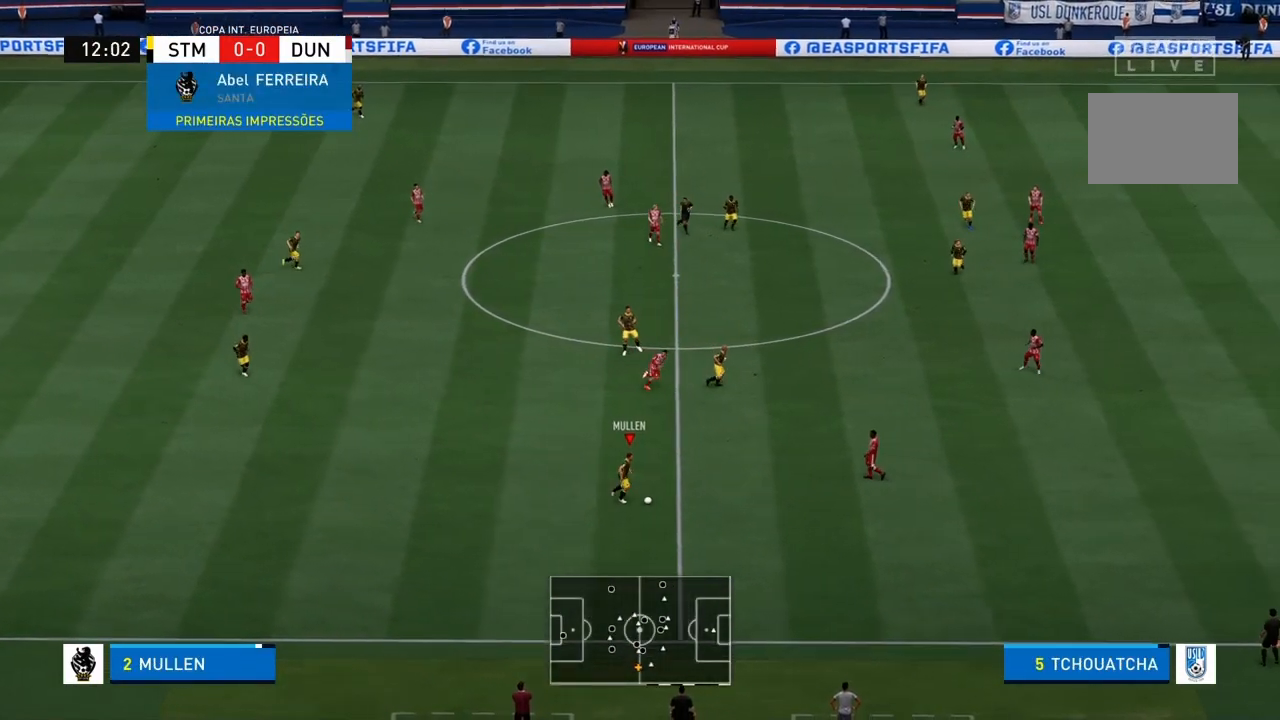
{"buttons": [], "left_stick": "up", "right_stick": "center", "events": [[434, "left_stick", "up"]]}
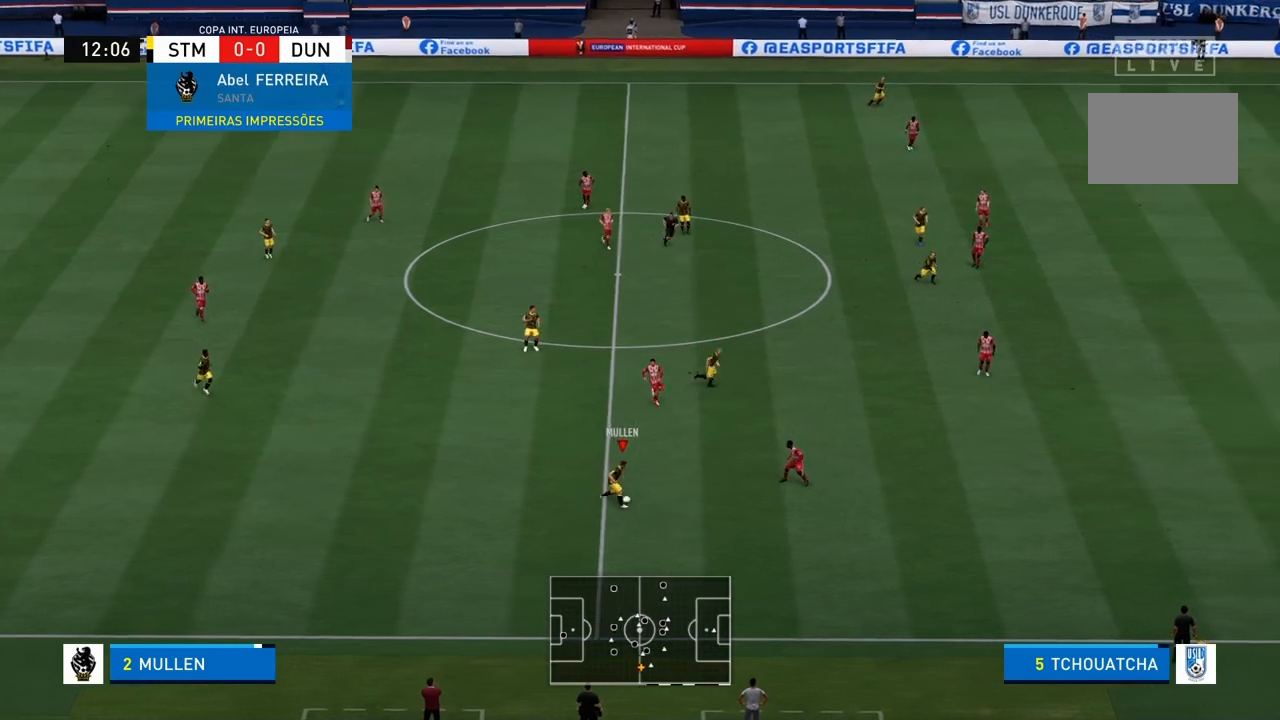
{"buttons": [], "left_stick": "up", "right_stick": "center", "events": [[301, "CROSS", "down"], [434, "CROSS", "up"]]}